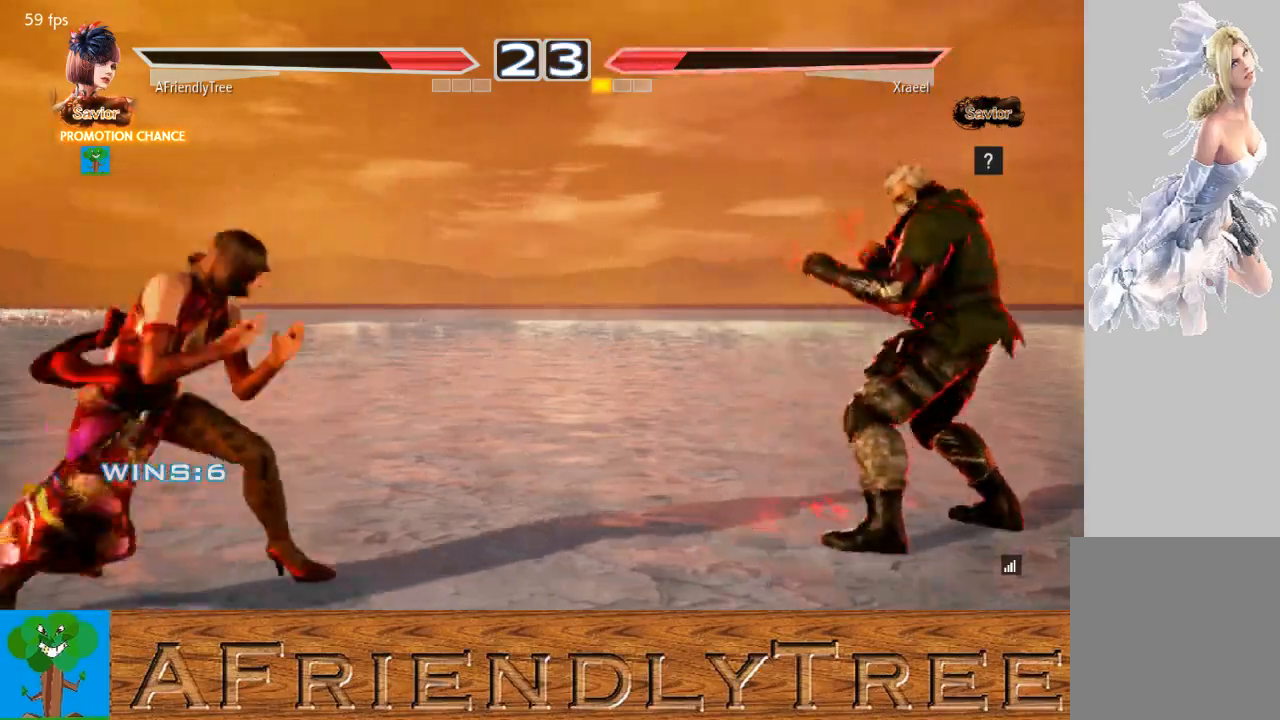
Gameplay with a controller (arcade stick); each line is a JSON object with the inputs held at the frame after it. "events" lists button and stick changes between this image and that frame as [ms after this image, input, new state], when the widget could be followed in between. Not read: L3 R3.
{"buttons": [], "left_stick": "down", "events": [[67, "left_stick", "center"], [167, "left_stick", "left"], [233, "left_stick", "center"], [333, "left_stick", "left"], [400, "left_stick", "center"], [467, "left_stick", "down"]]}
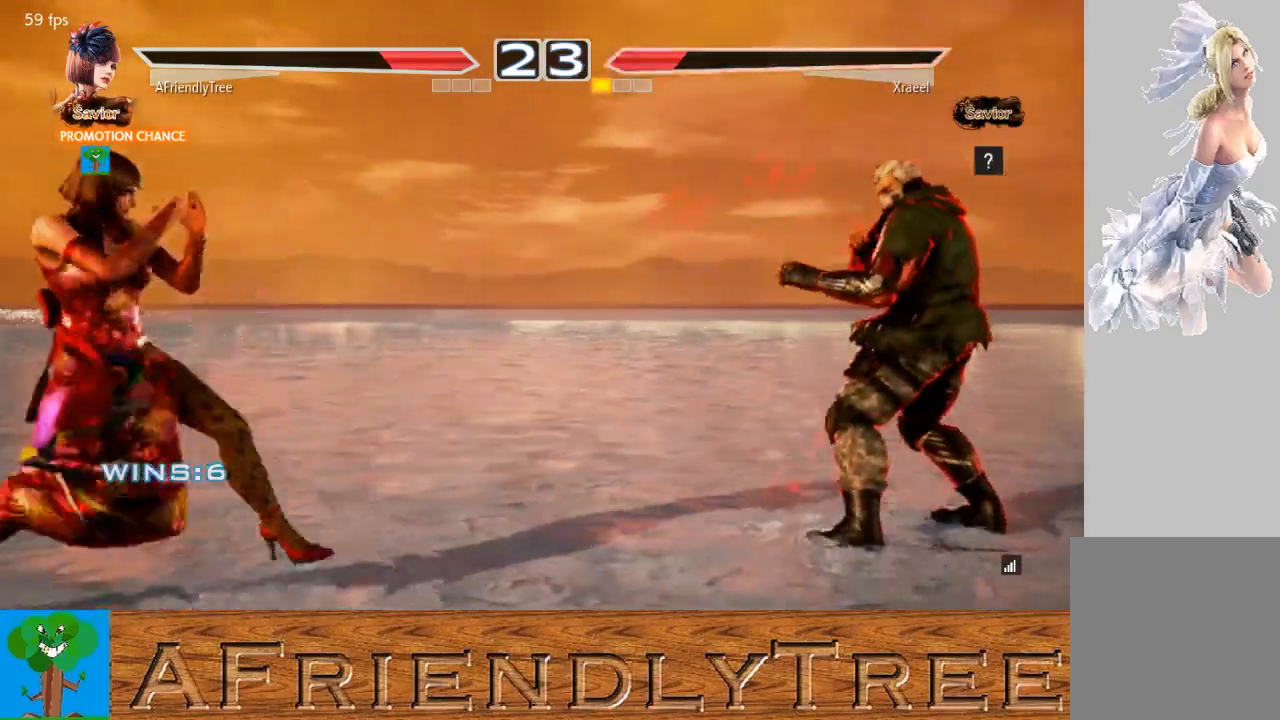
{"buttons": [], "left_stick": "right", "events": [[67, "left_stick", "center"], [267, "left_stick", "right"], [333, "left_stick", "center"], [400, "left_stick", "right"]]}
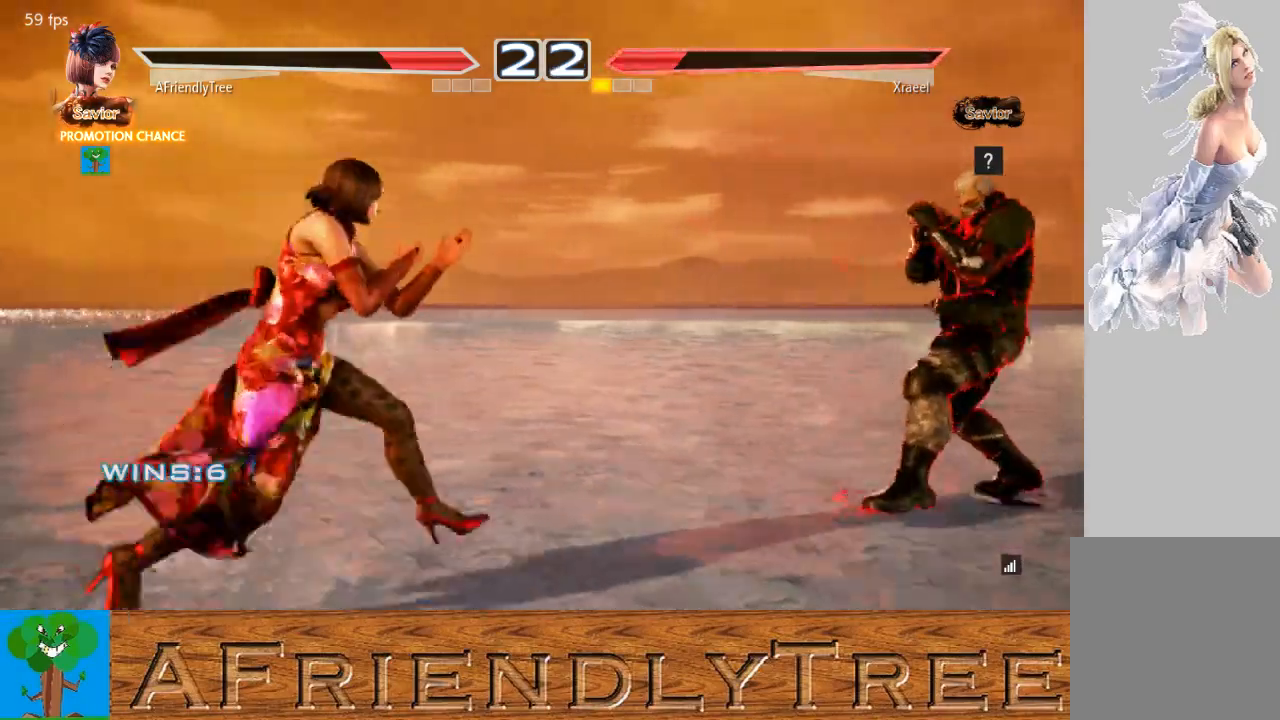
{"buttons": ["TRIANGLE"], "left_stick": "down-right", "events": [[167, "left_stick", "down-right"], [367, "TRIANGLE", "down"]]}
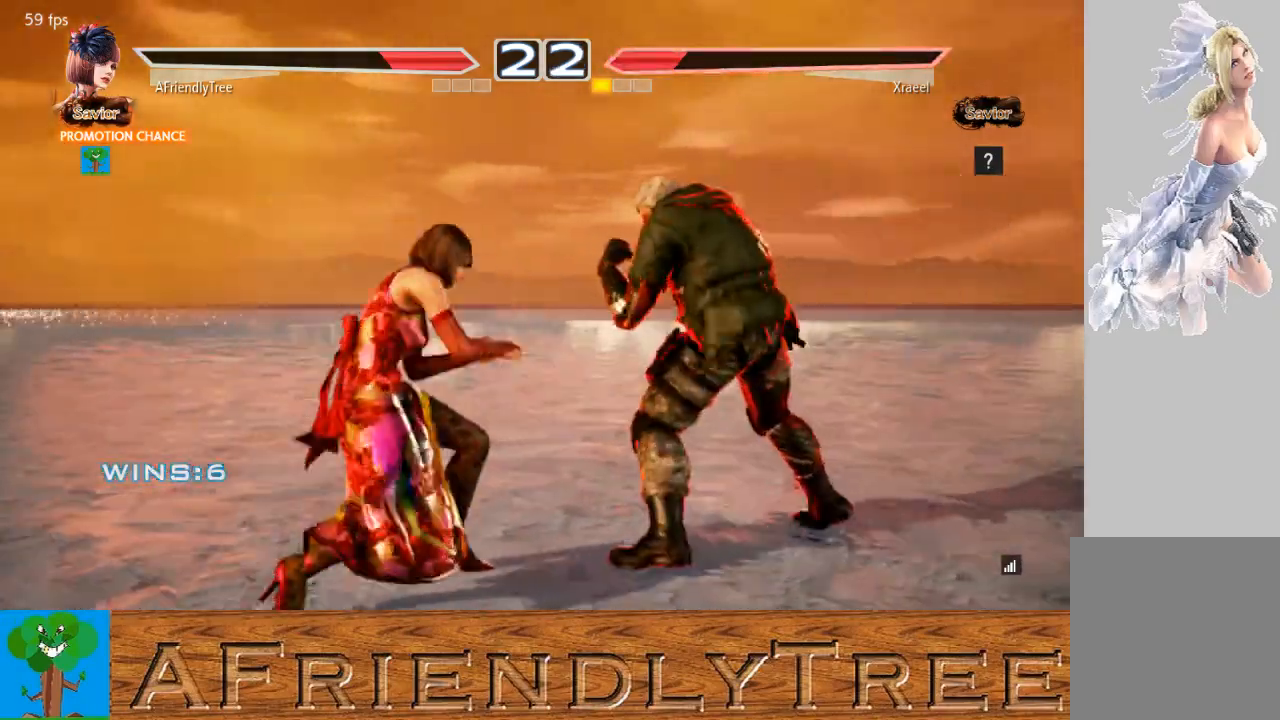
{"buttons": ["TRIANGLE"], "left_stick": "down-right", "events": []}
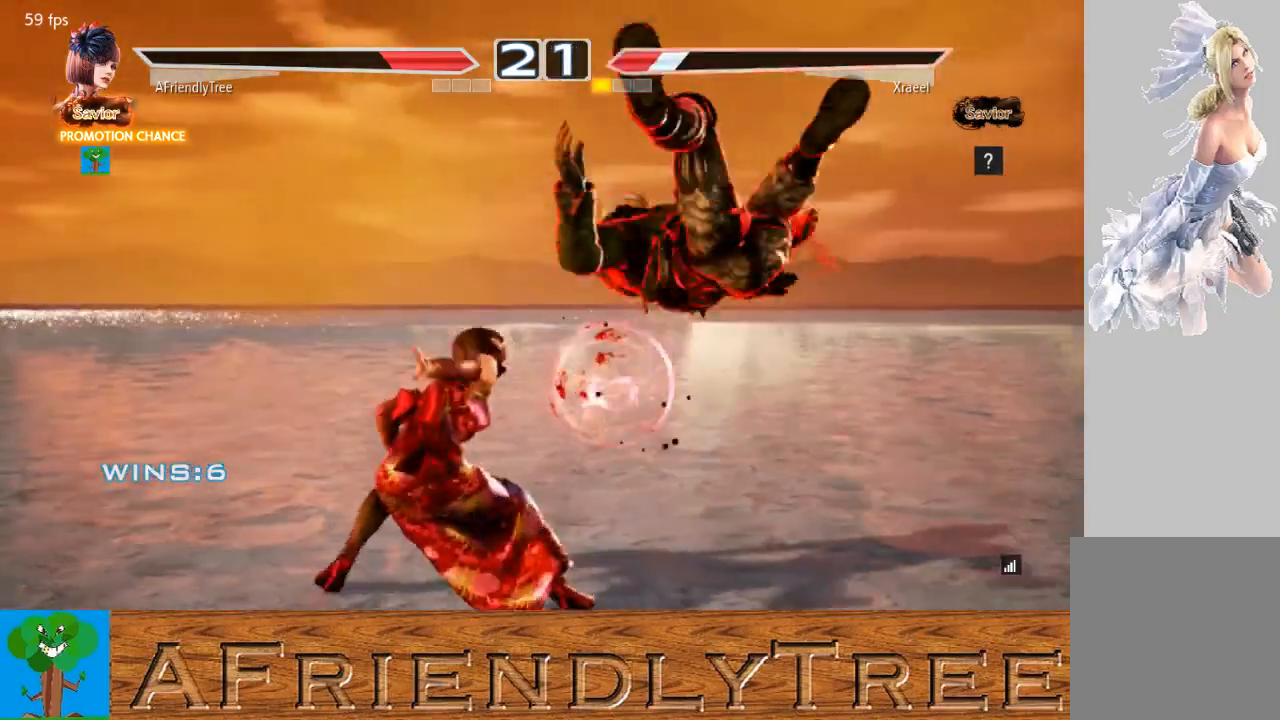
{"buttons": [], "left_stick": "center", "events": [[100, "TRIANGLE", "up"], [333, "CIRCLE", "down"], [433, "CIRCLE", "up"], [433, "left_stick", "center"]]}
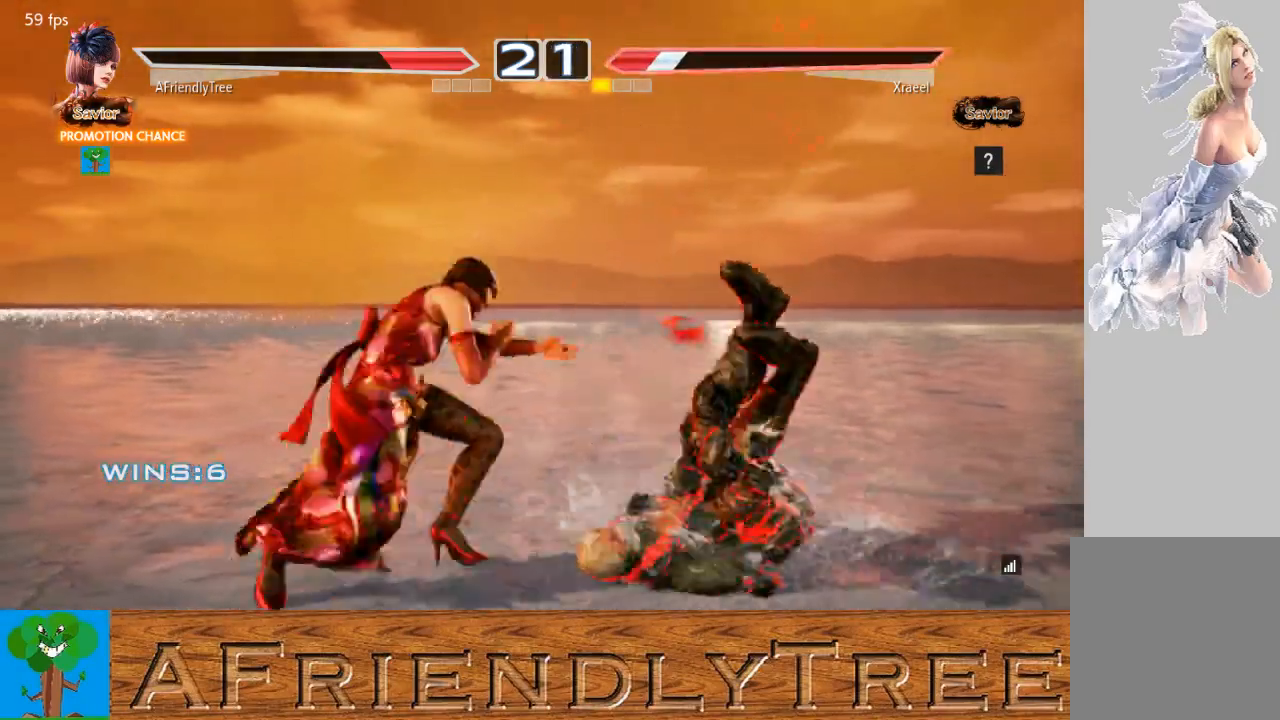
{"buttons": ["SQUARE"], "left_stick": "center", "events": [[33, "SQUARE", "down"]]}
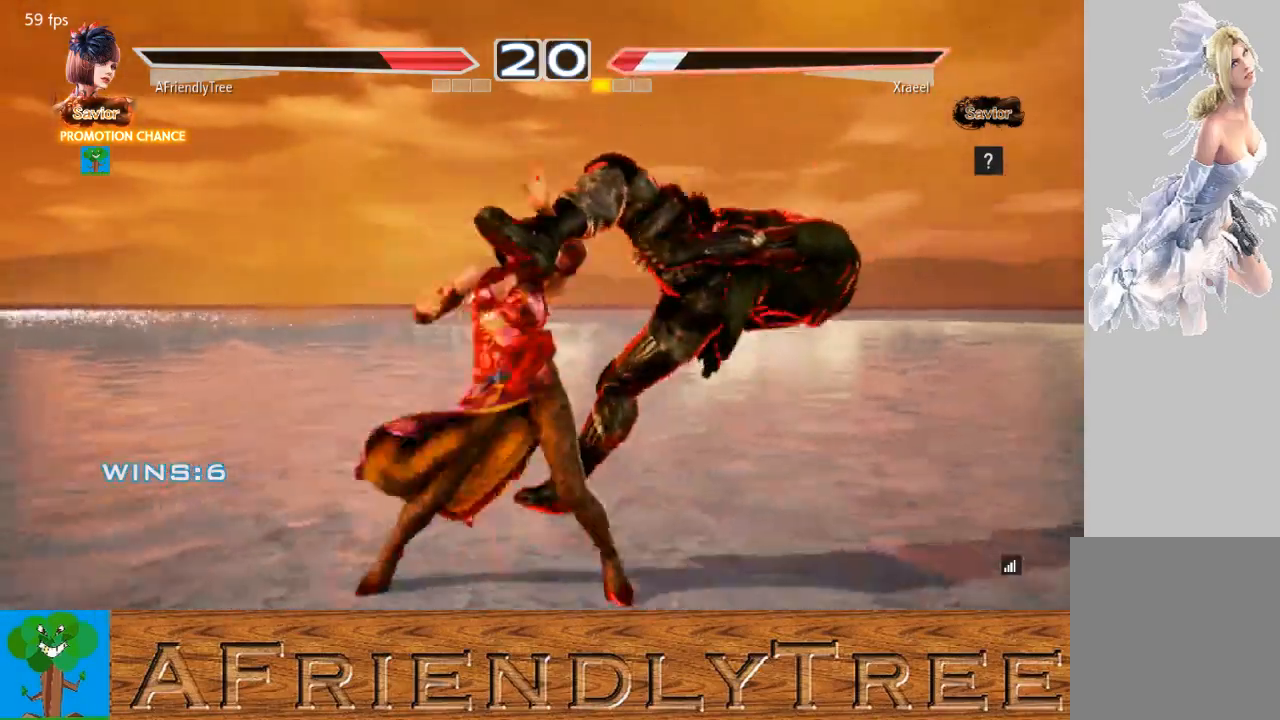
{"buttons": [], "left_stick": "right", "events": [[67, "SQUARE", "up"], [200, "left_stick", "right"], [300, "TRIANGLE", "down"], [400, "TRIANGLE", "up"]]}
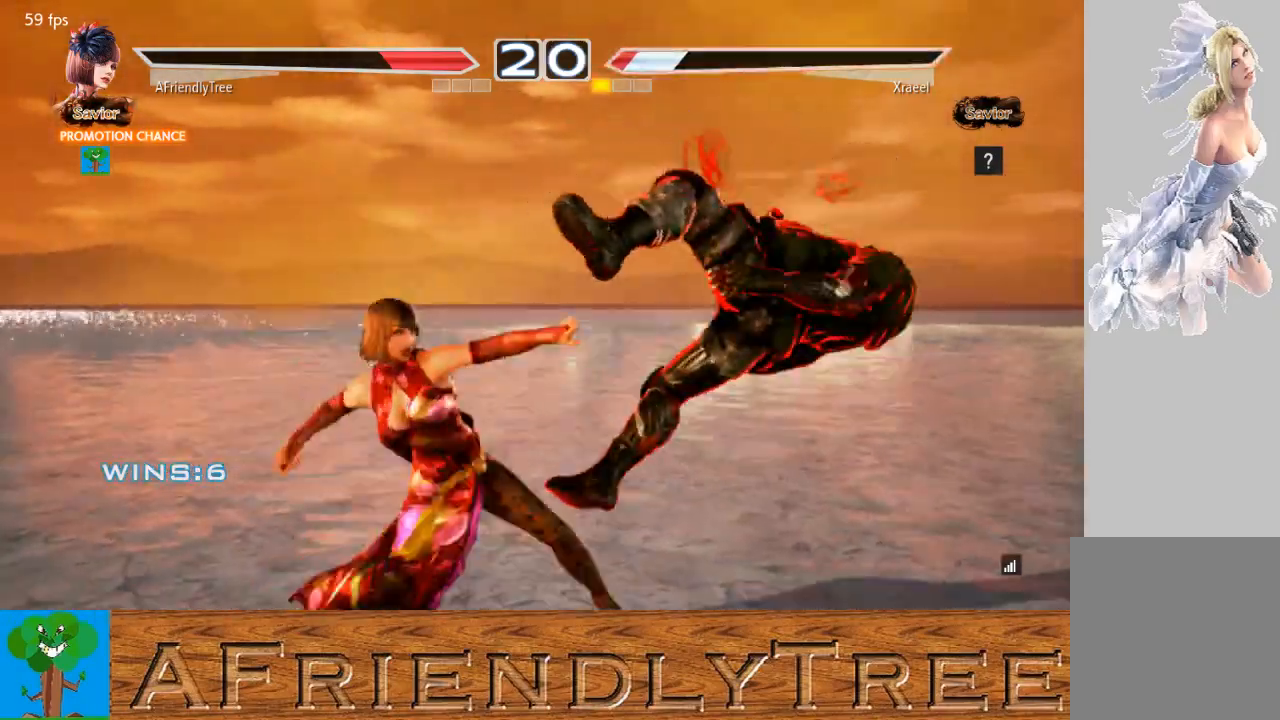
{"buttons": [], "left_stick": "right", "events": [[400, "CROSS", "down"], [500, "CROSS", "up"]]}
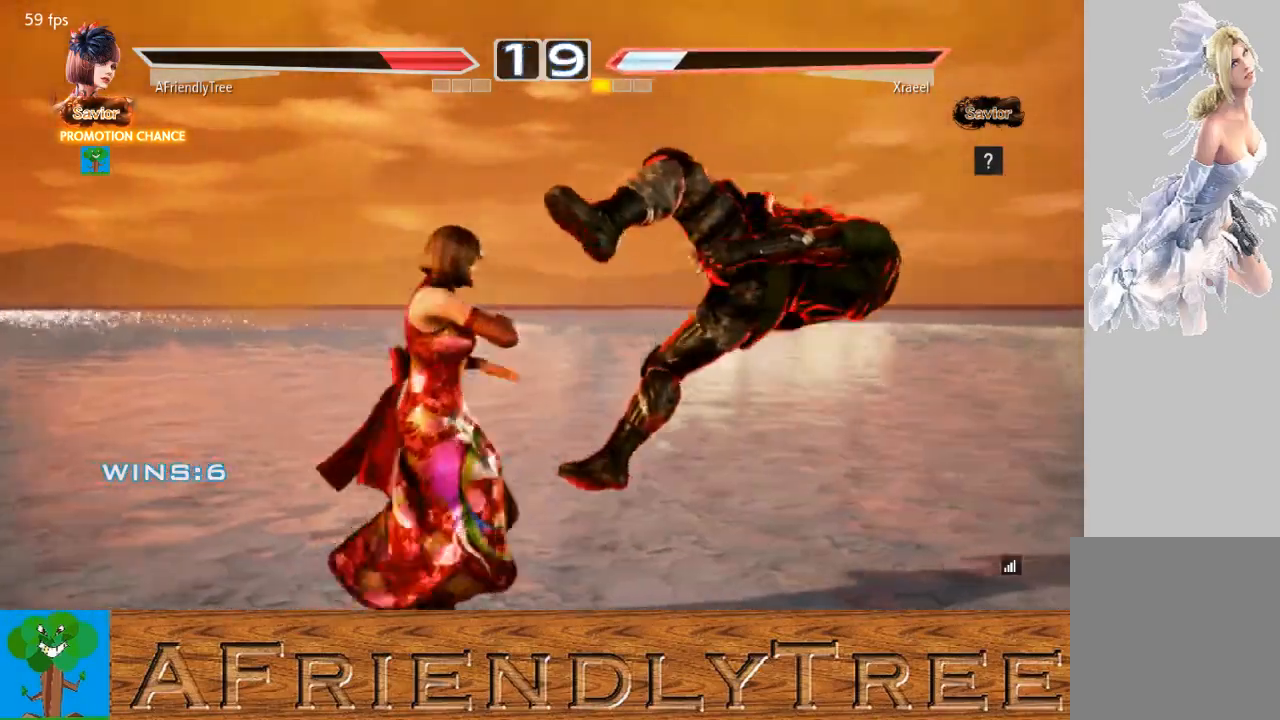
{"buttons": [], "left_stick": "center", "events": [[67, "TRIANGLE", "down"], [167, "TRIANGLE", "up"], [300, "left_stick", "center"]]}
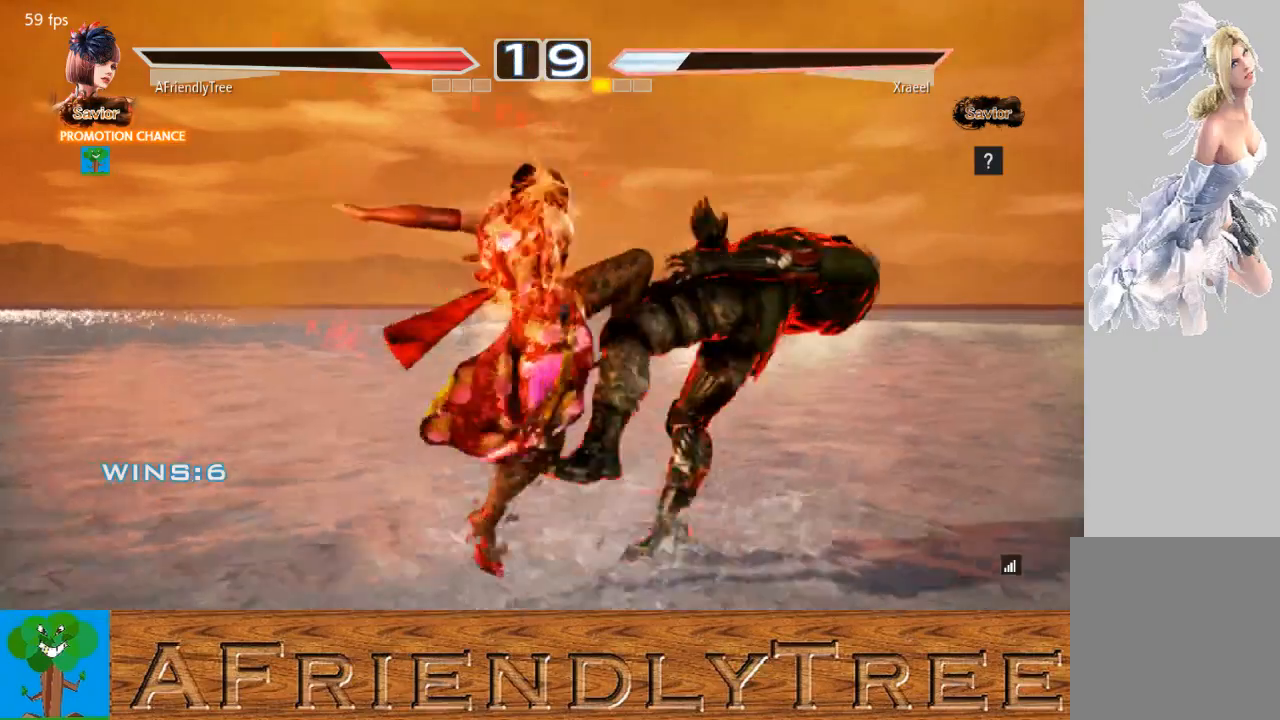
{"buttons": [], "left_stick": "center", "events": []}
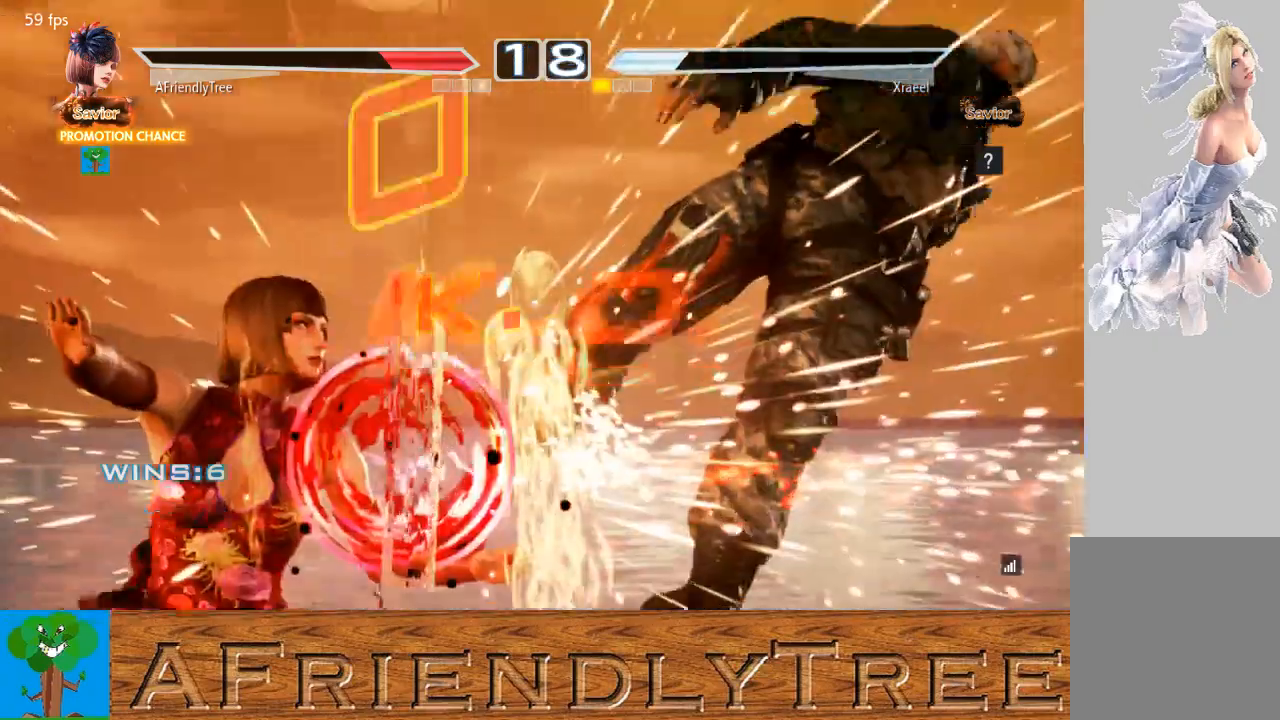
{"buttons": [], "left_stick": "center", "events": []}
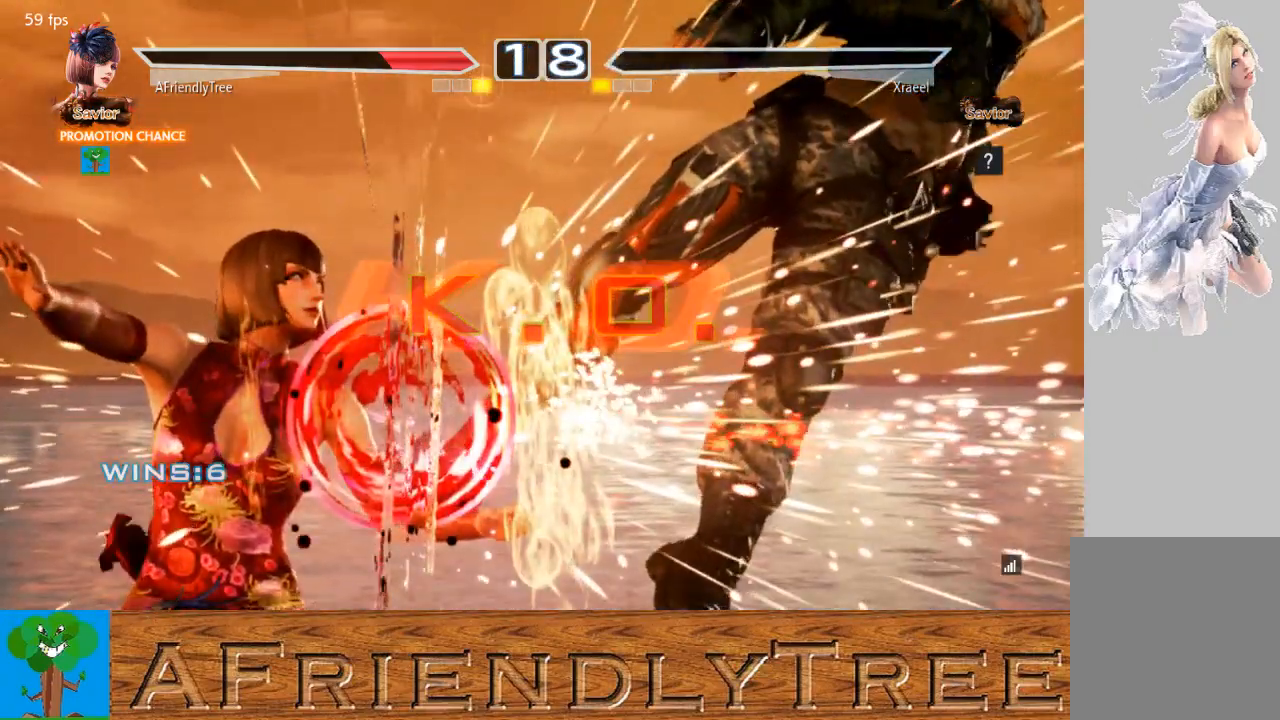
{"buttons": [], "left_stick": "center", "events": []}
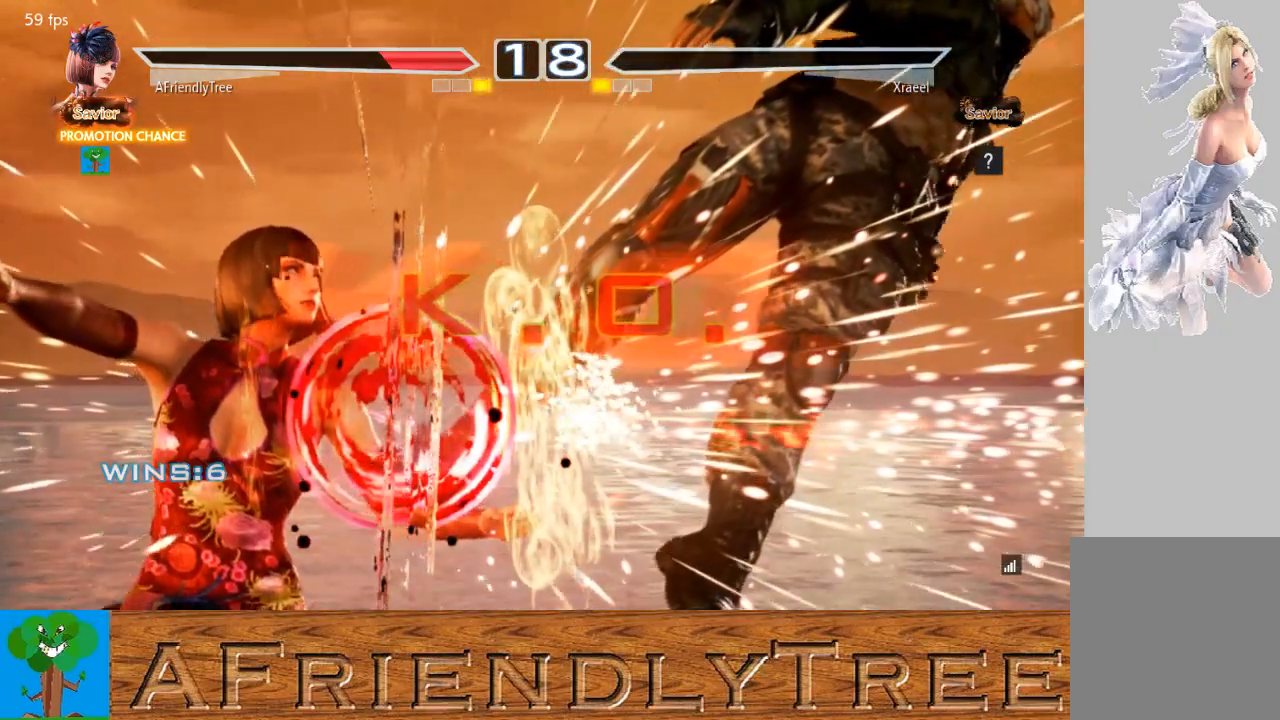
{"buttons": [], "left_stick": "center", "events": []}
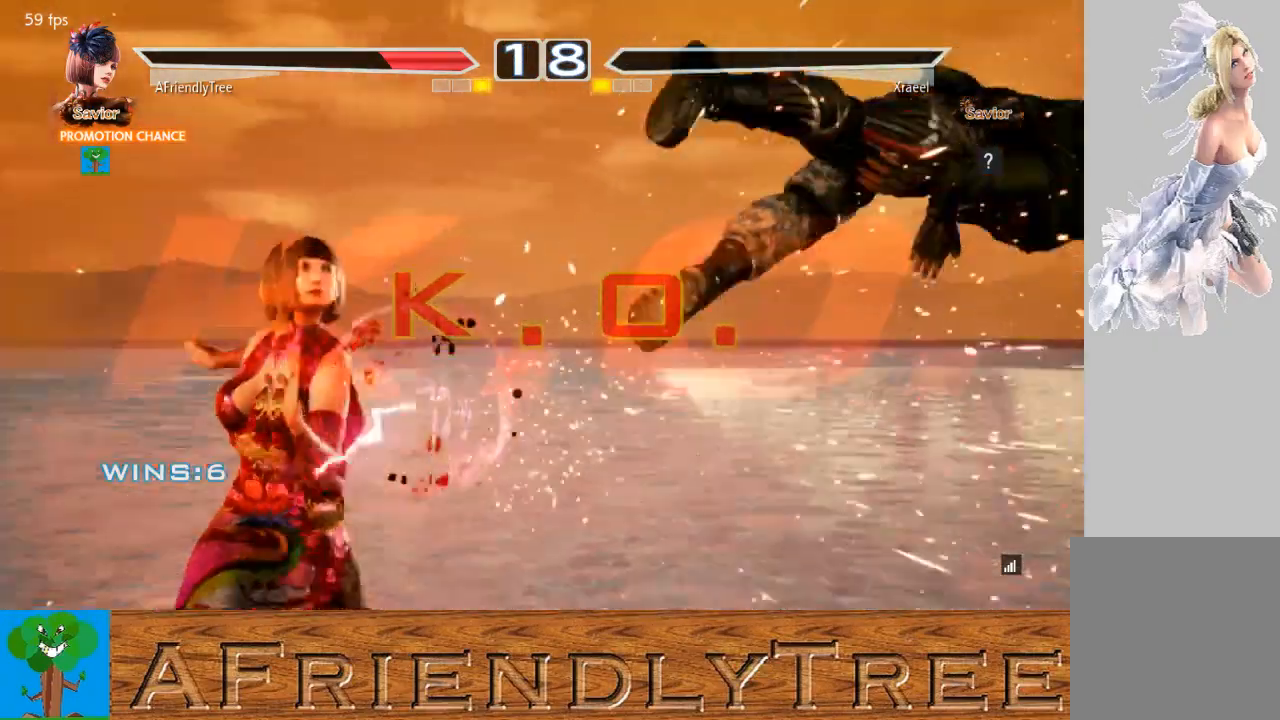
{"buttons": [], "left_stick": "center", "events": []}
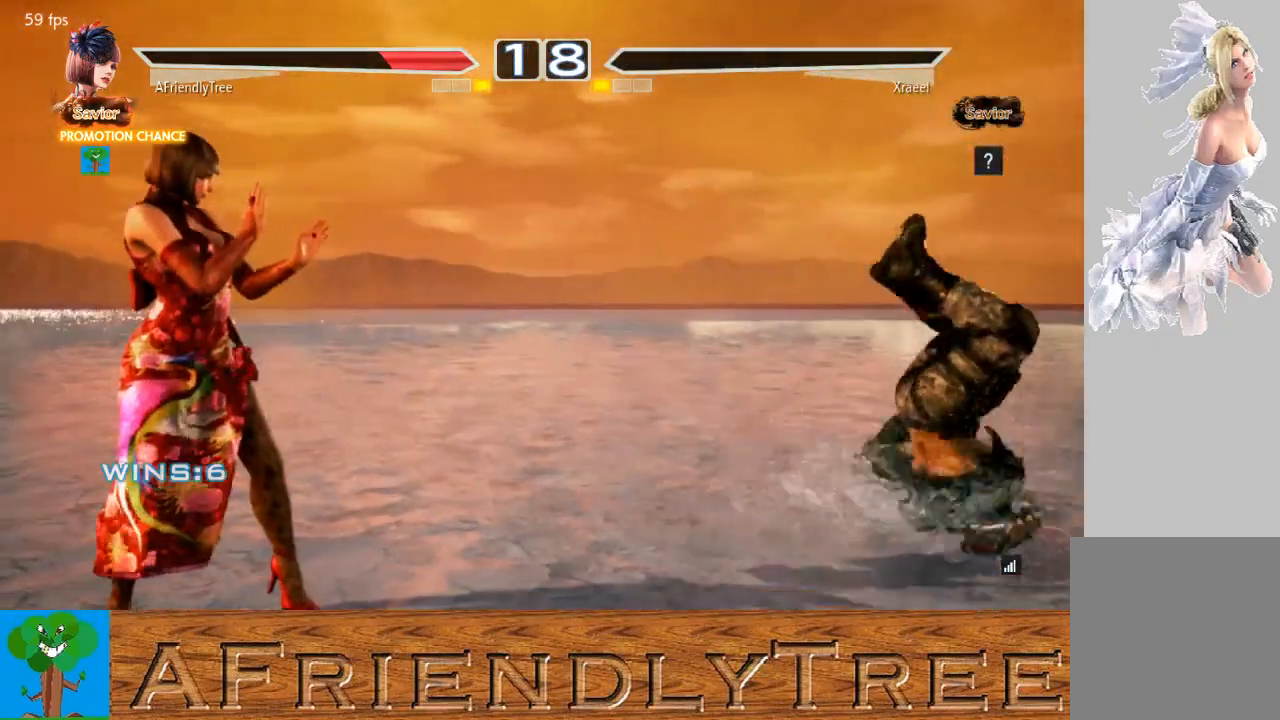
{"buttons": [], "left_stick": "center", "events": []}
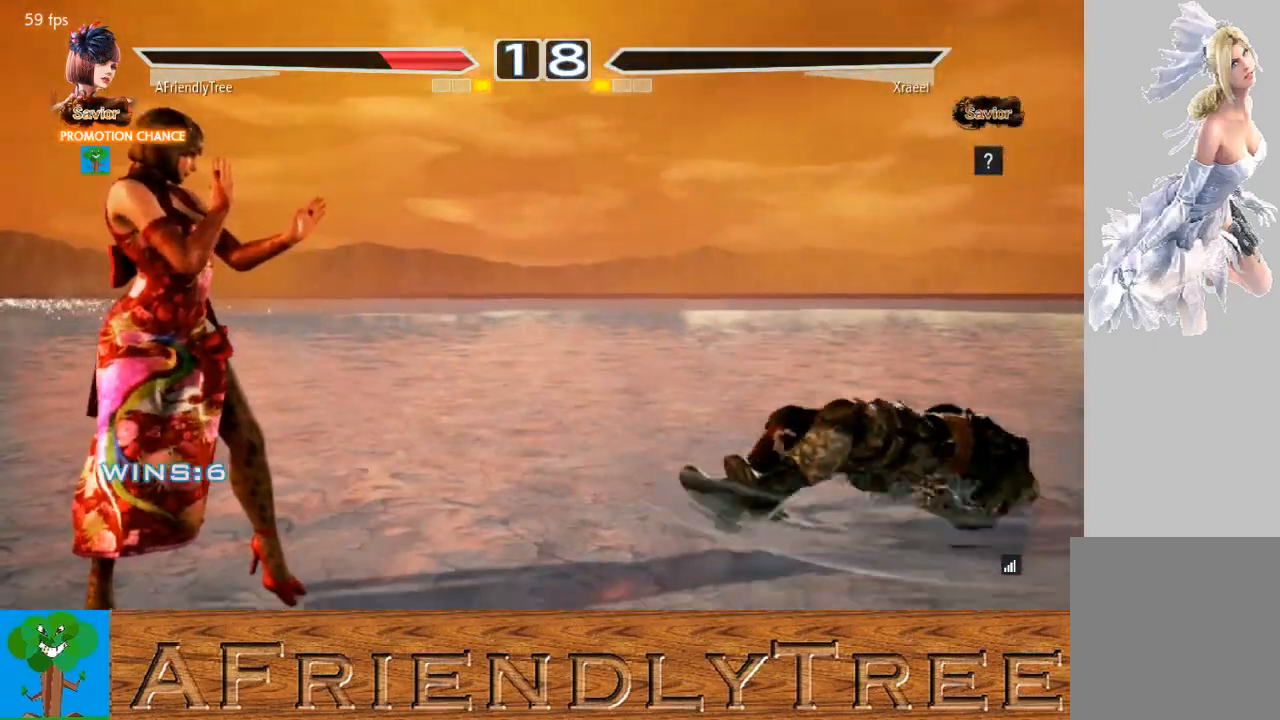
{"buttons": [], "left_stick": "center", "events": []}
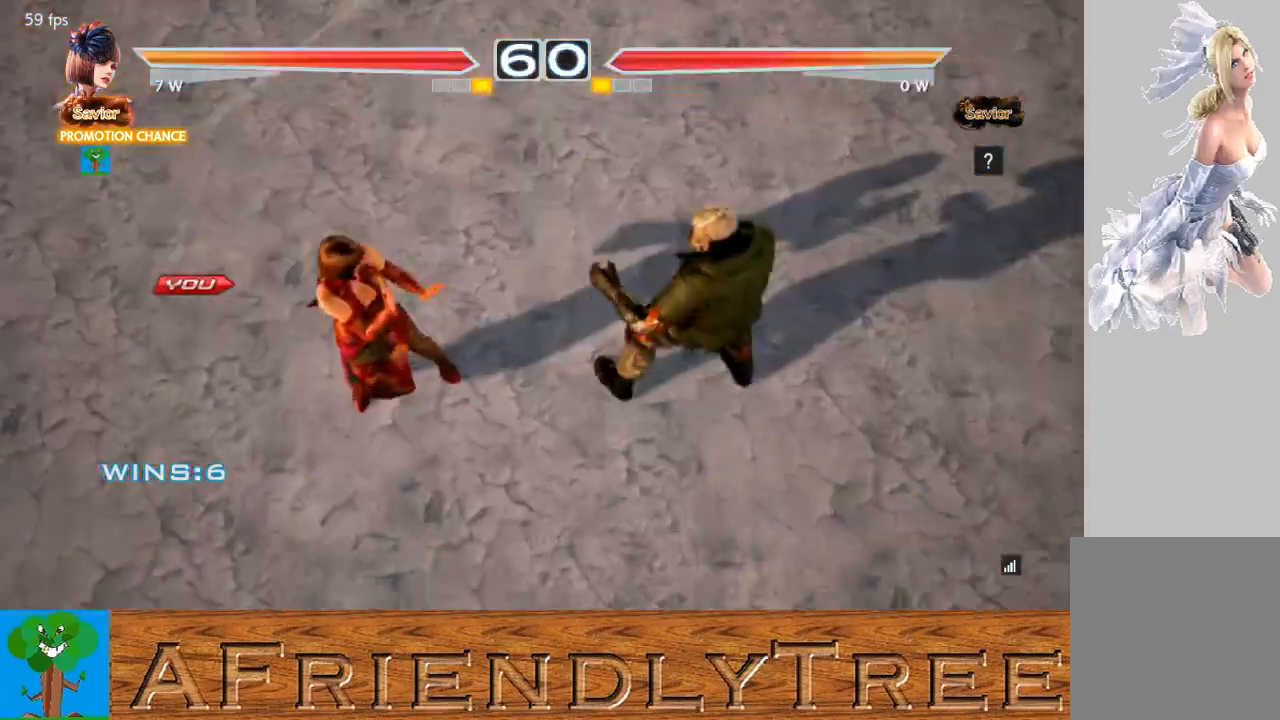
{"buttons": [], "left_stick": "center", "events": []}
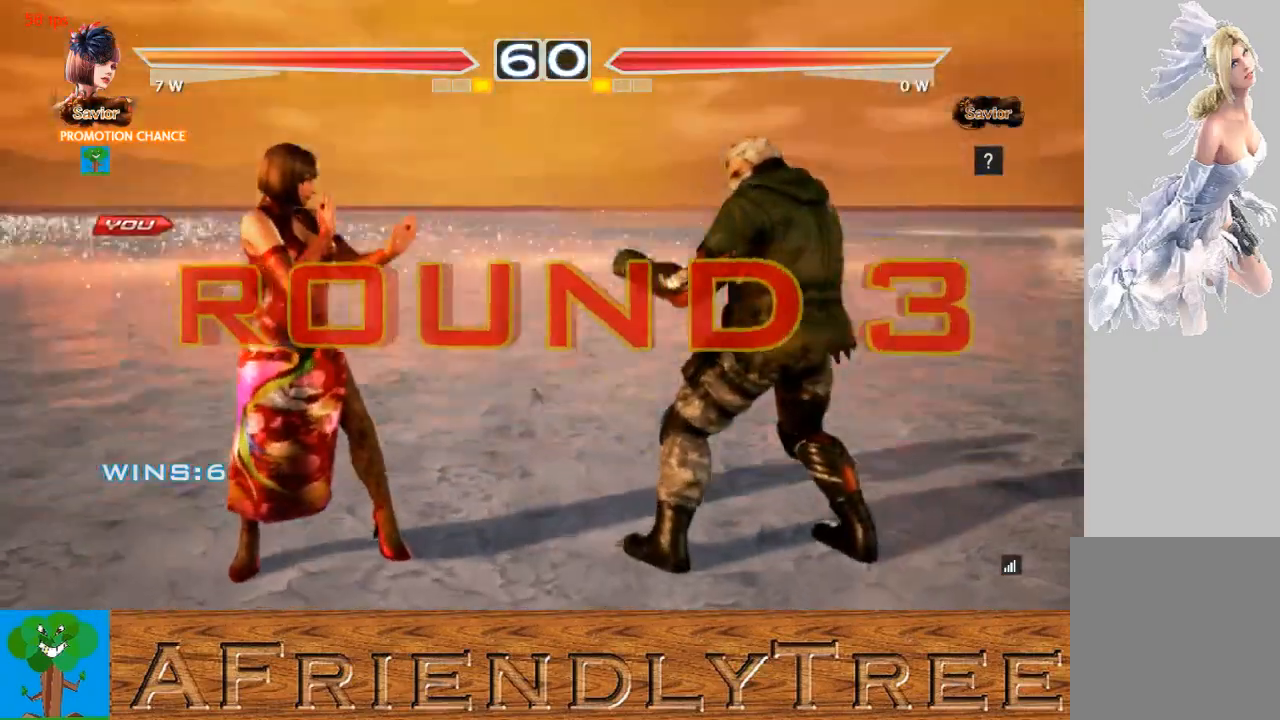
{"buttons": [], "left_stick": "center", "events": []}
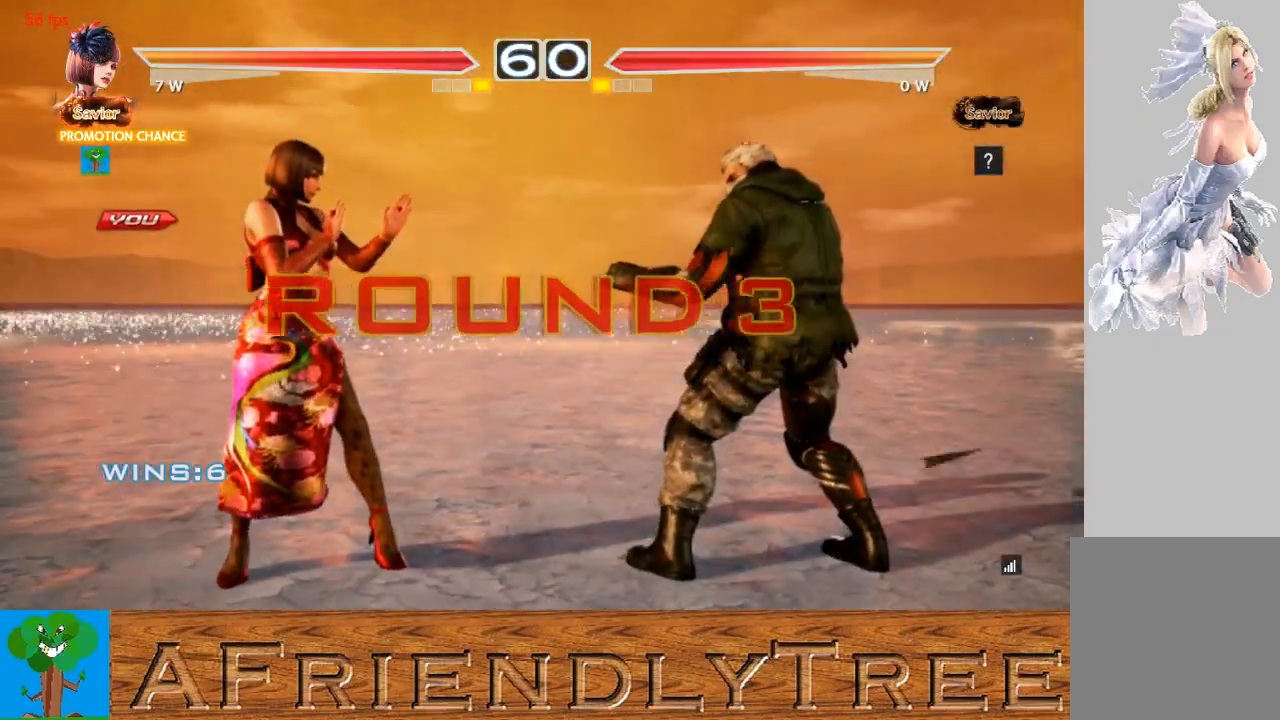
{"buttons": [], "left_stick": "center", "events": []}
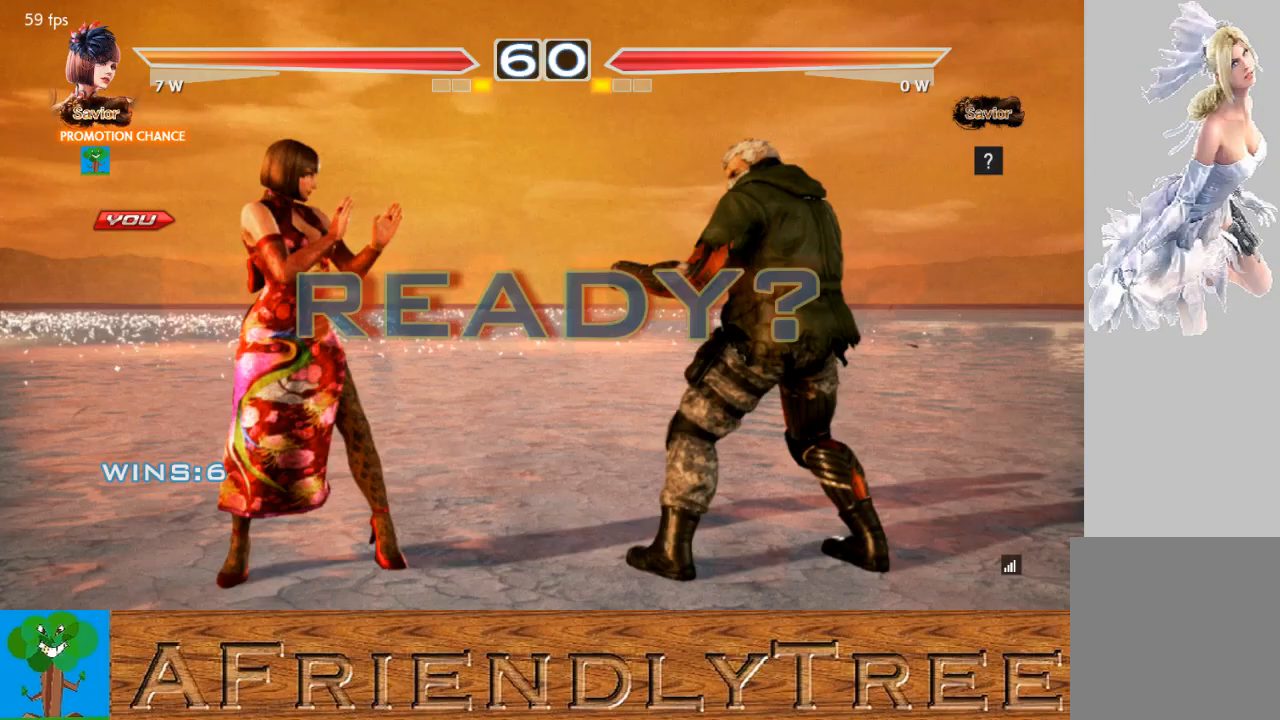
{"buttons": ["CROSS", "CIRCLE"], "left_stick": "left", "events": [[67, "left_stick", "down"], [167, "CIRCLE", "down"], [167, "CROSS", "down"], [167, "left_stick", "left"], [233, "left_stick", "up"], [333, "left_stick", "right"], [433, "left_stick", "down"], [500, "left_stick", "left"]]}
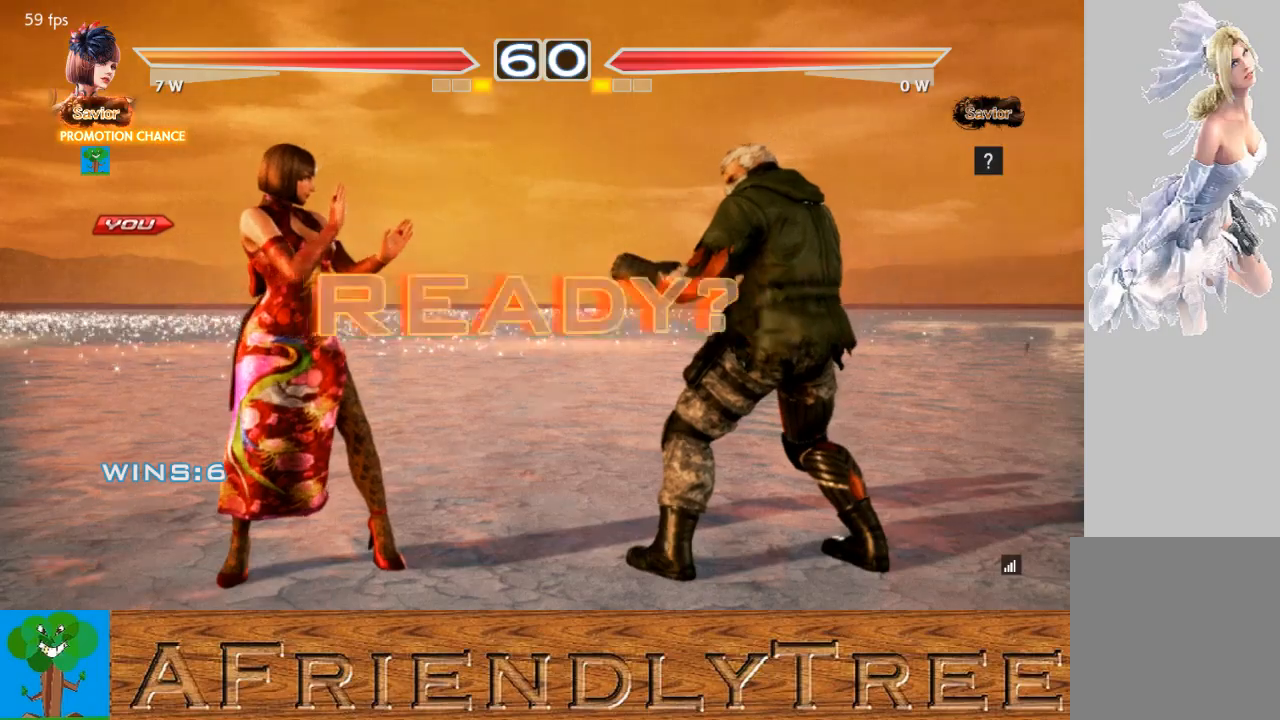
{"buttons": [], "left_stick": "center", "events": [[133, "left_stick", "center"], [233, "CIRCLE", "up"], [233, "CROSS", "up"]]}
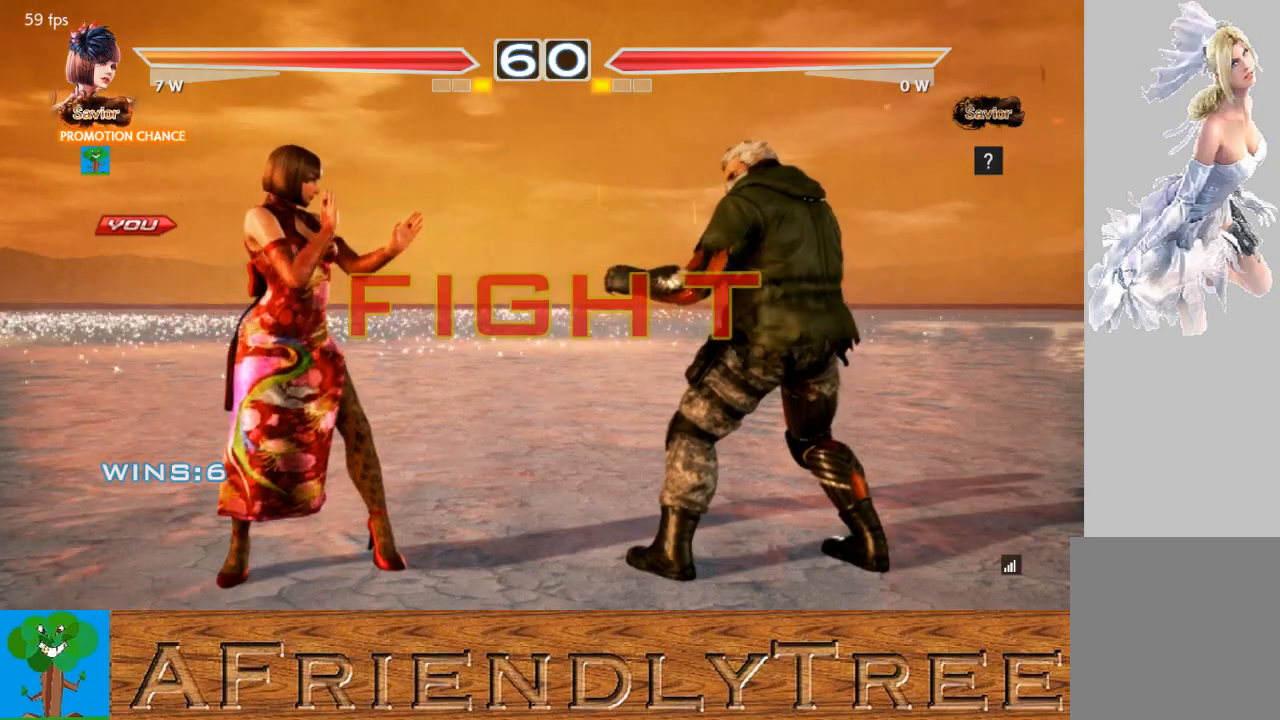
{"buttons": [], "left_stick": "down", "events": [[167, "left_stick", "left"], [233, "left_stick", "center"], [300, "left_stick", "left"], [400, "left_stick", "center"], [467, "left_stick", "down"]]}
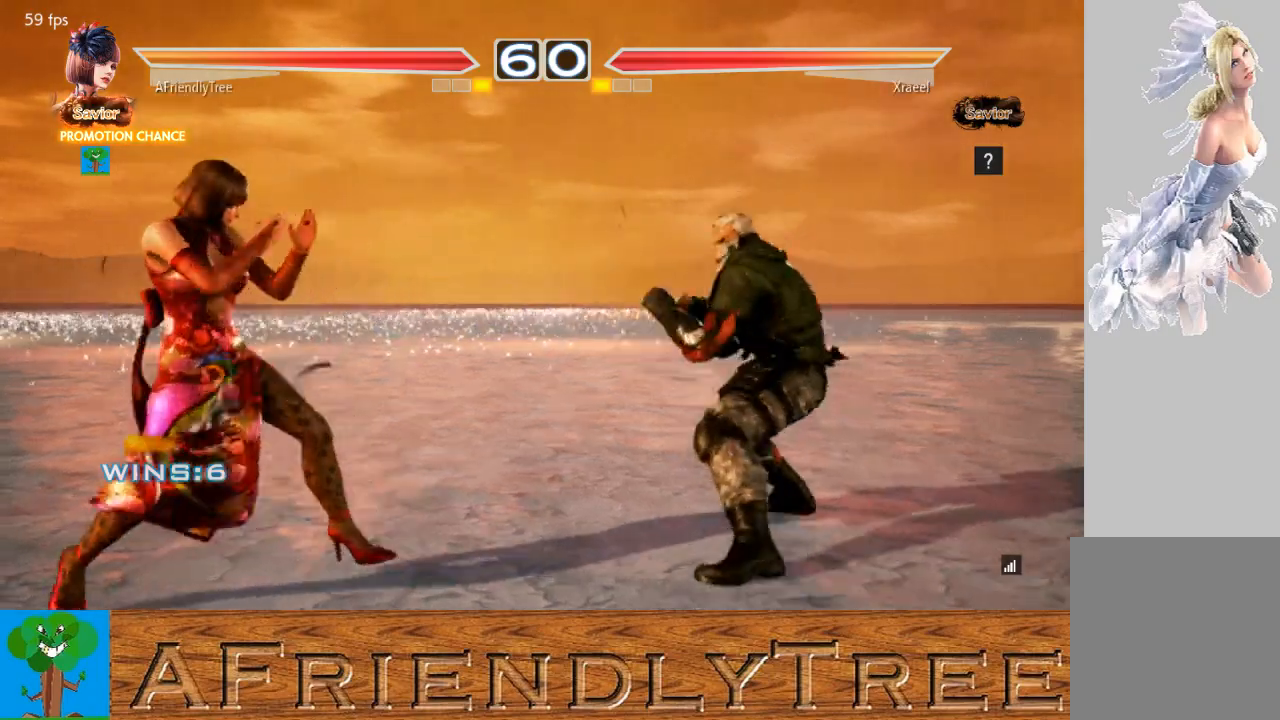
{"buttons": ["CROSS"], "left_stick": "center", "events": [[33, "left_stick", "center"], [333, "CROSS", "down"]]}
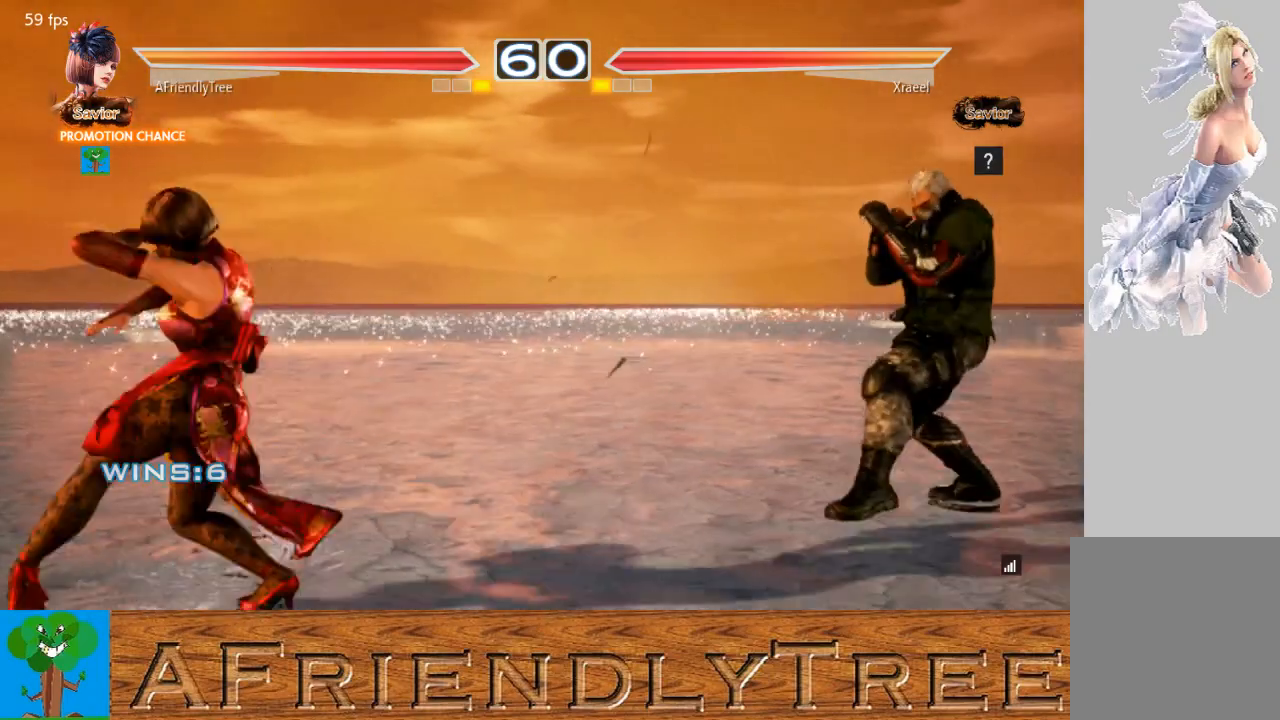
{"buttons": [], "left_stick": "left", "events": [[433, "CROSS", "up"], [500, "left_stick", "left"]]}
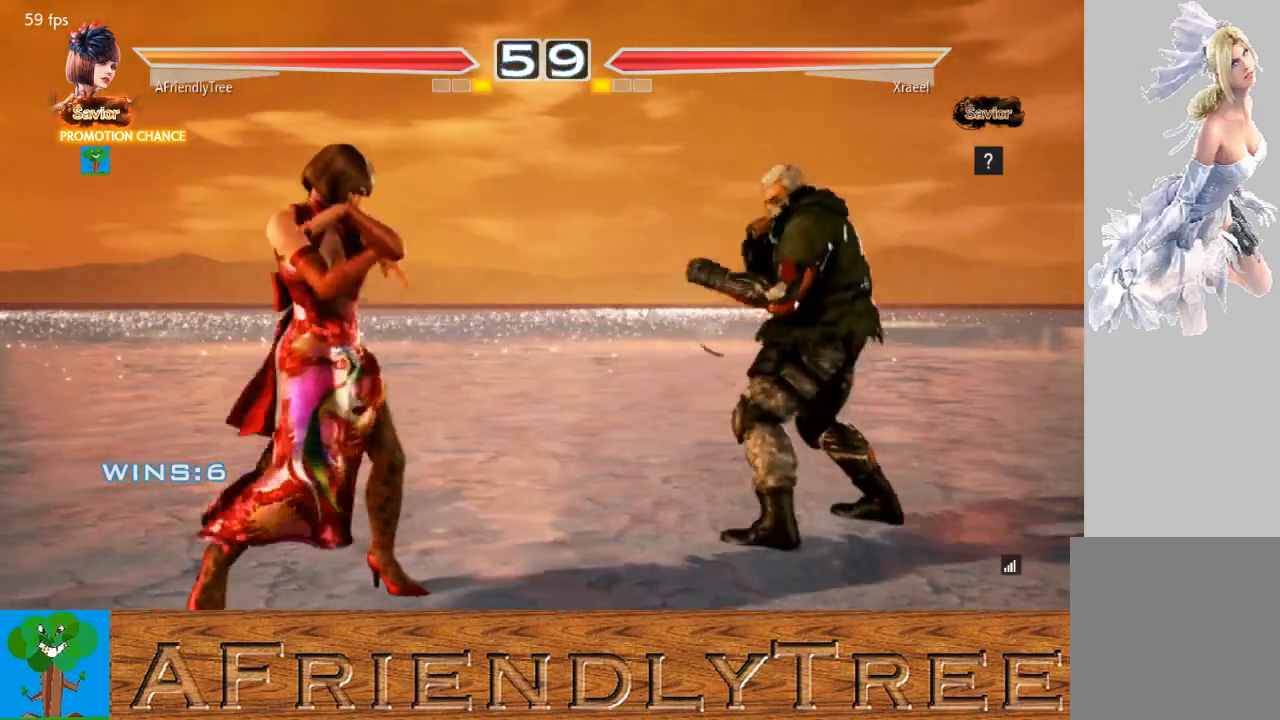
{"buttons": [], "left_stick": "center", "events": [[67, "left_stick", "center"], [167, "left_stick", "left"], [500, "left_stick", "center"]]}
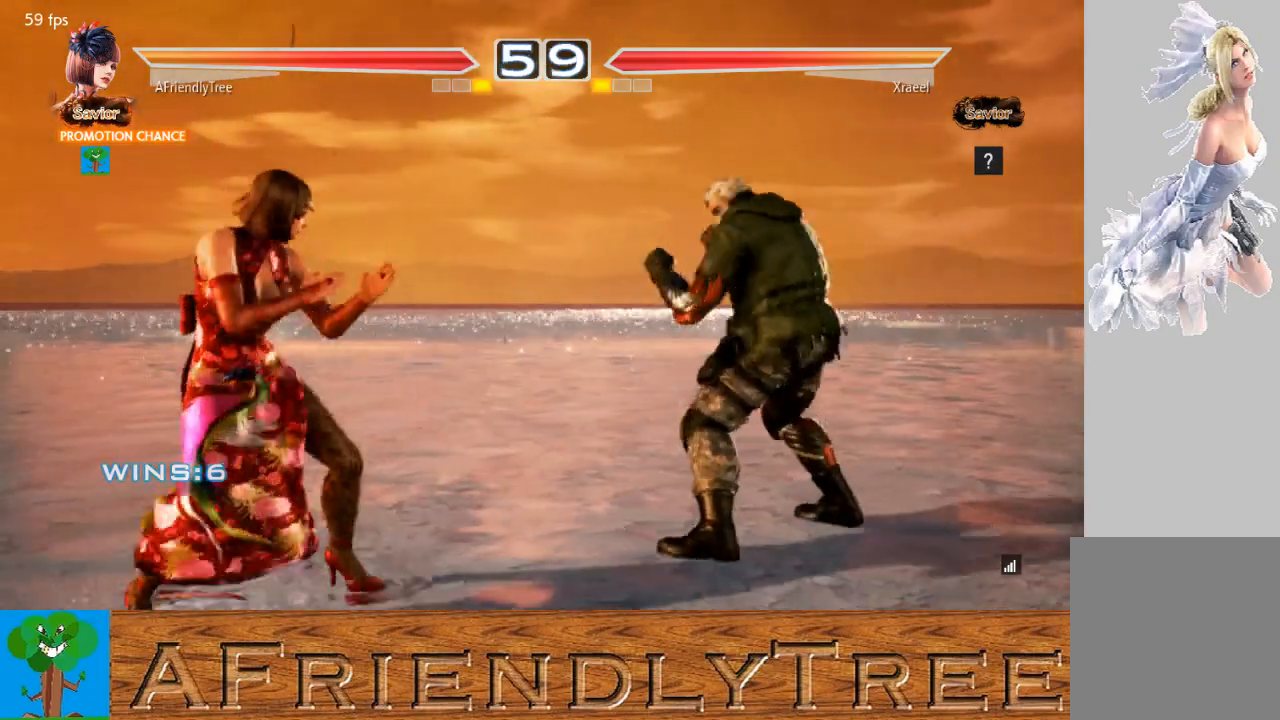
{"buttons": [], "left_stick": "center", "events": [[233, "left_stick", "left"], [367, "left_stick", "down"], [433, "left_stick", "center"]]}
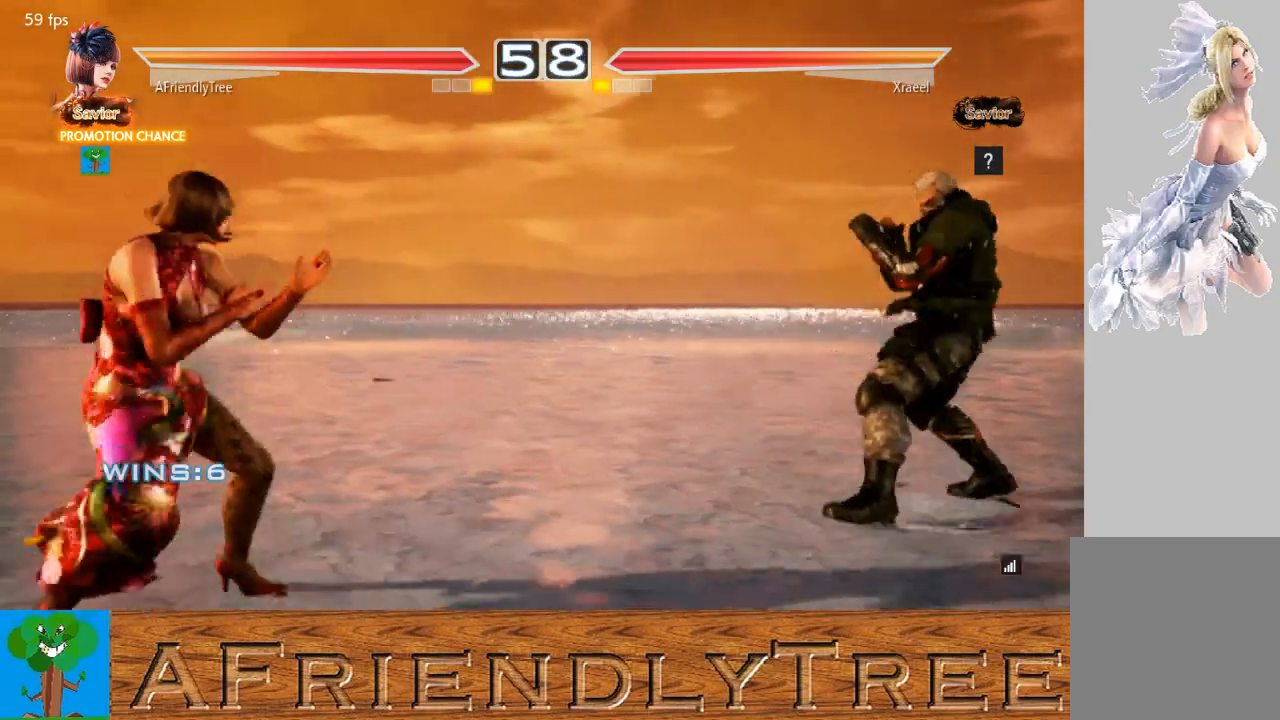
{"buttons": [], "left_stick": "center", "events": [[33, "left_stick", "left"], [100, "left_stick", "center"], [200, "left_stick", "left"], [300, "left_stick", "down"], [367, "left_stick", "center"], [433, "left_stick", "right"], [500, "left_stick", "center"]]}
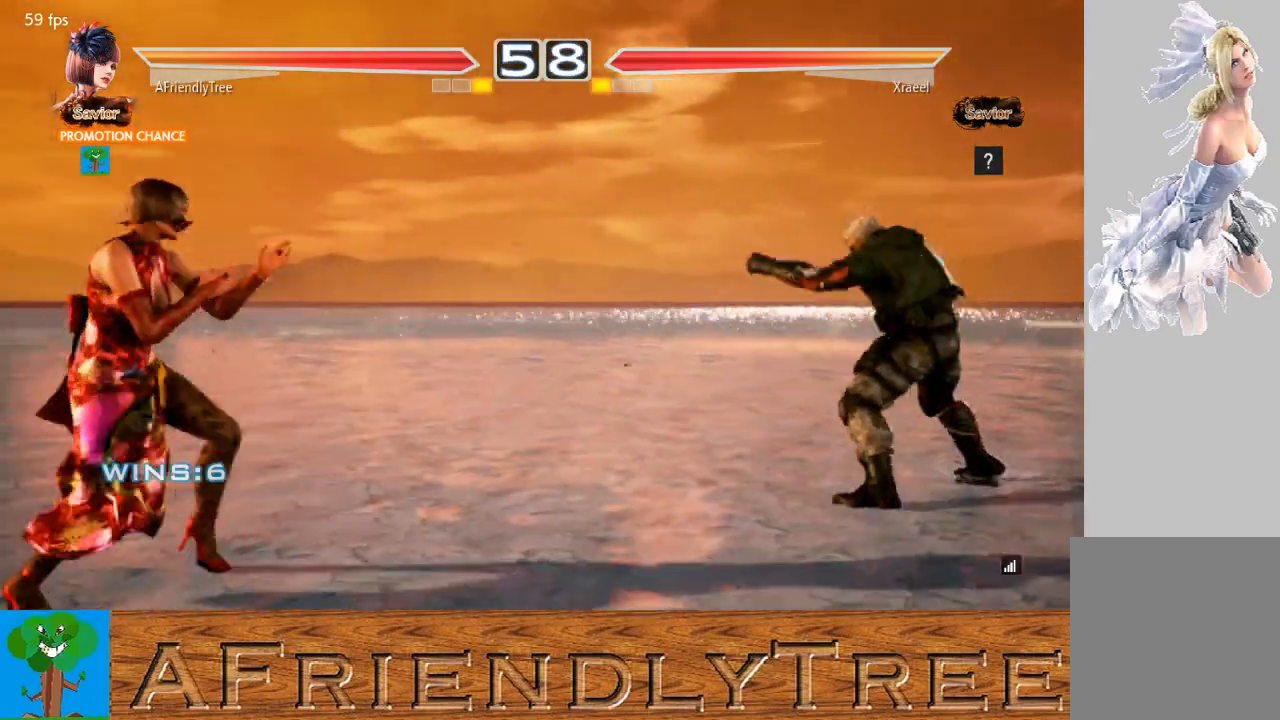
{"buttons": [], "left_stick": "down-right", "events": [[67, "left_stick", "right"], [133, "left_stick", "center"], [367, "left_stick", "left"], [433, "left_stick", "down"], [500, "left_stick", "down-right"]]}
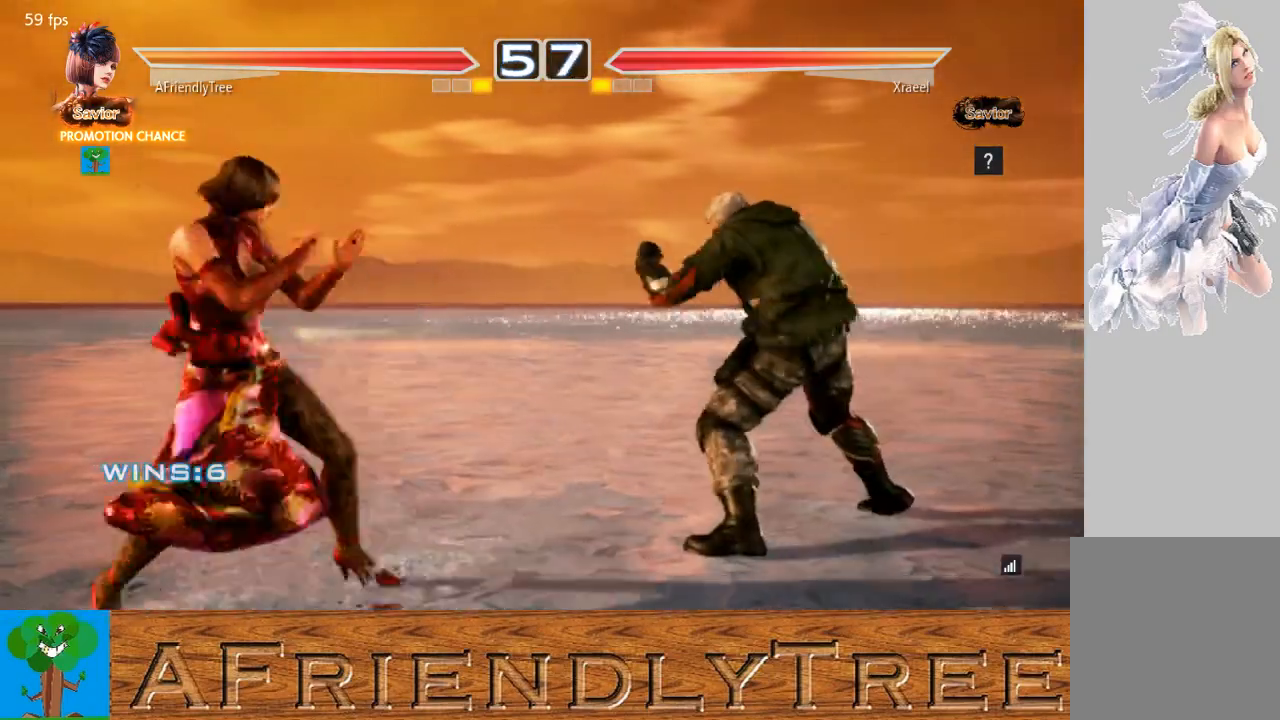
{"buttons": ["SQUARE"], "left_stick": "right", "events": [[33, "left_stick", "right"], [167, "SQUARE", "down"]]}
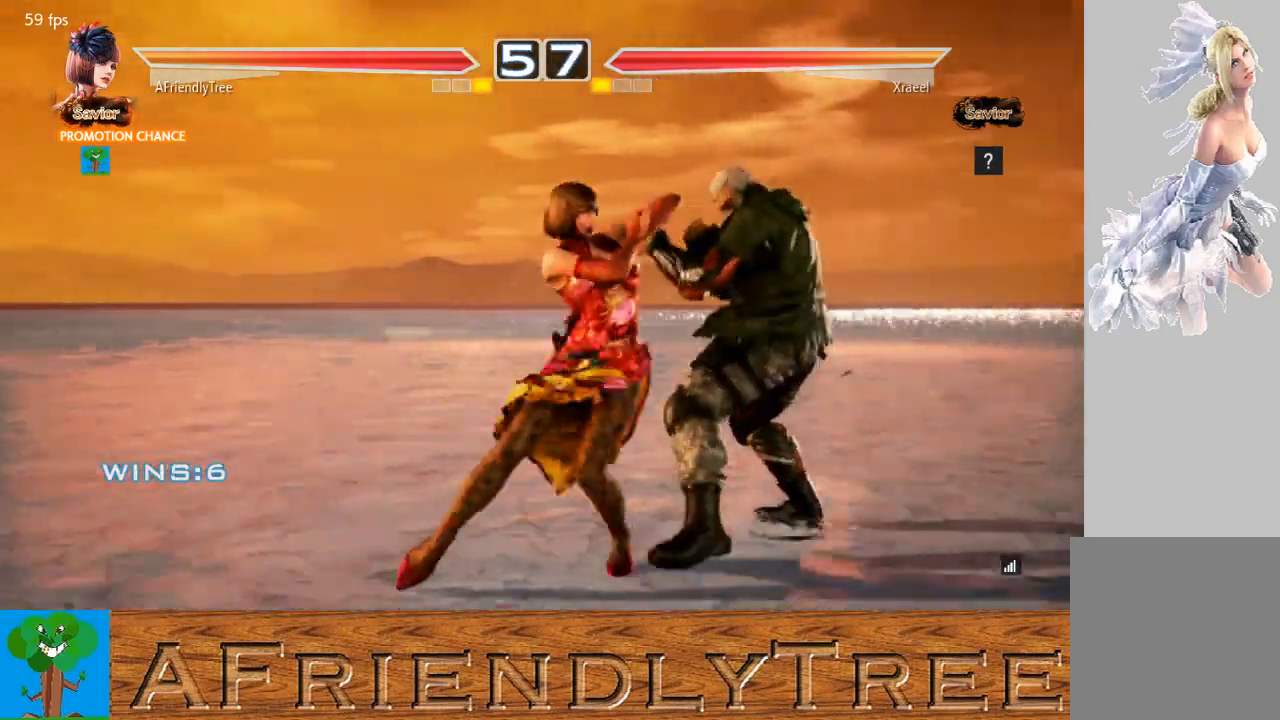
{"buttons": [], "left_stick": "left", "events": [[100, "left_stick", "center"], [200, "SQUARE", "up"], [300, "left_stick", "left"], [400, "left_stick", "center"], [500, "left_stick", "left"]]}